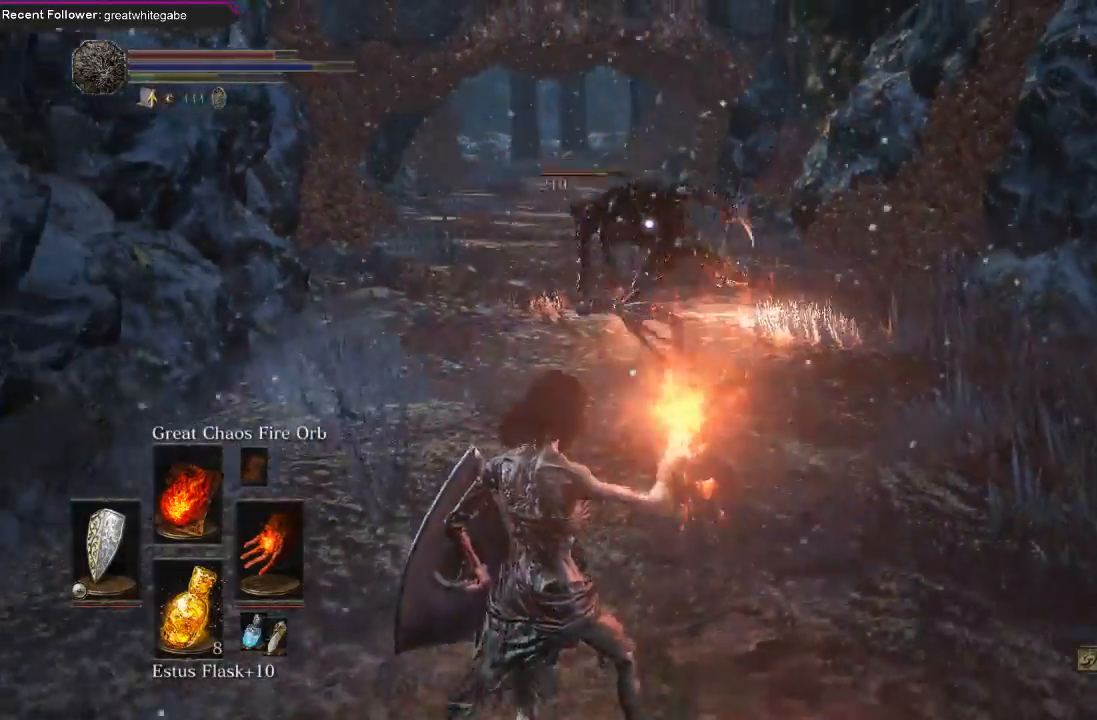
Gameplay with a controller (Xbox layout); each line is a JSON object with the inputs held at the frame after it. "events" lists button and stick changes between this image and that frame as [ms after this image, input, new state], when the widget could be followed in between.
{"buttons": [], "left_stick": "down", "right_stick": "center", "events": []}
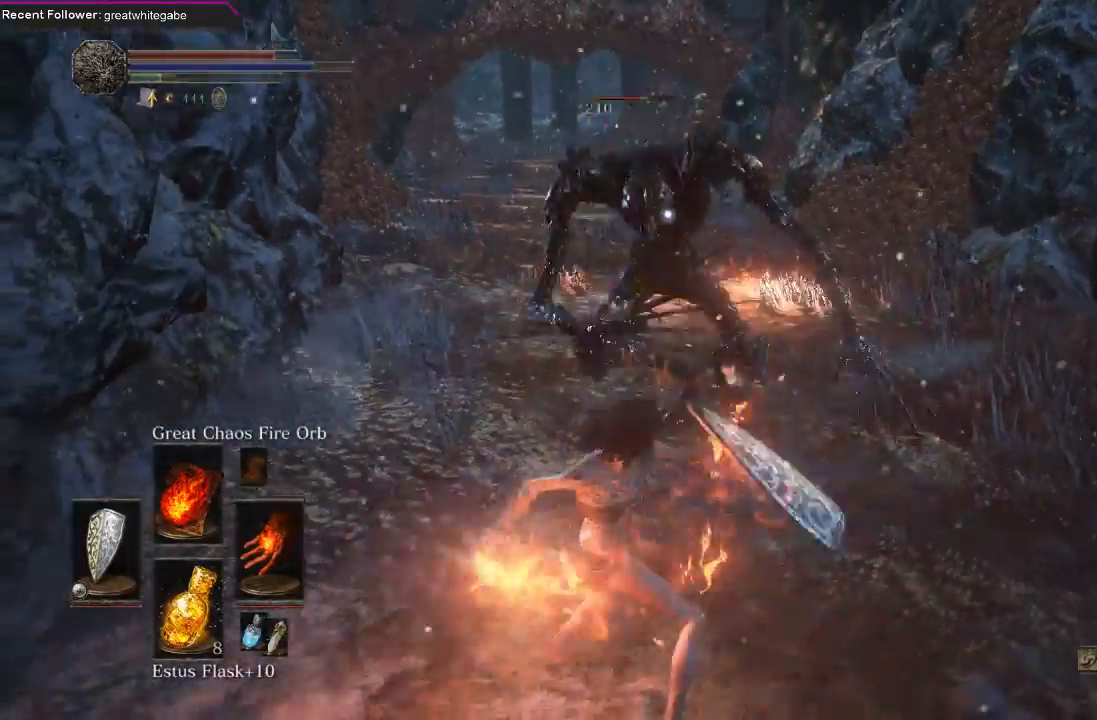
{"buttons": ["L1"], "left_stick": "down", "right_stick": "center", "events": [[367, "L1", "down"]]}
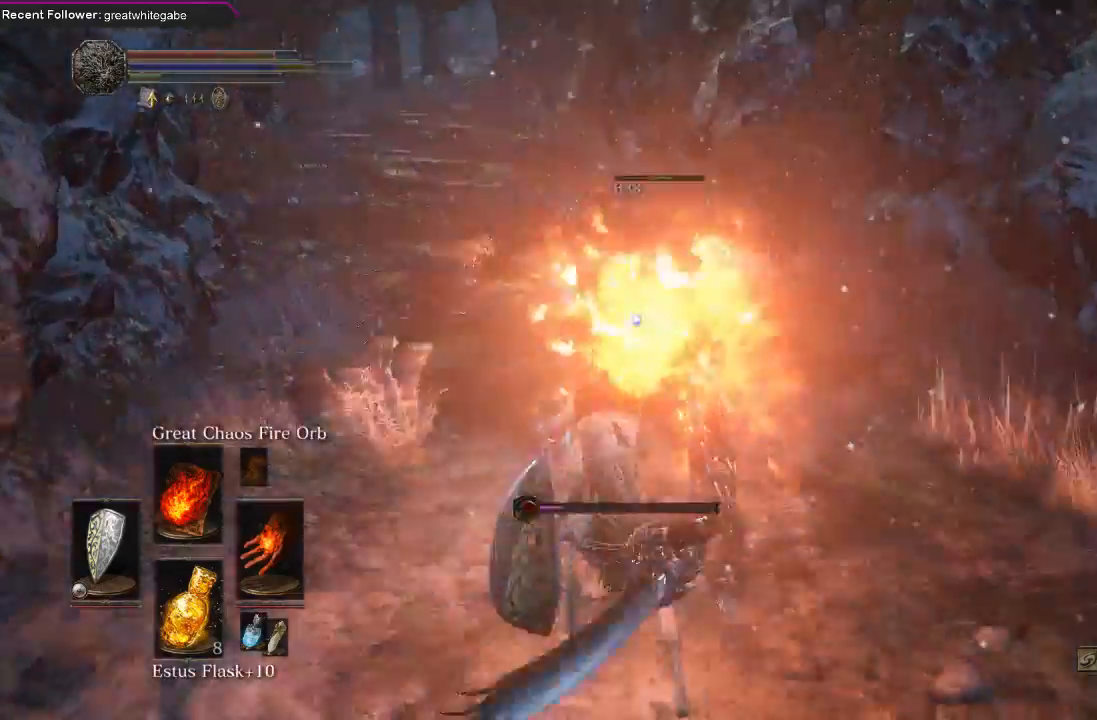
{"buttons": ["B", "L1"], "left_stick": "down", "right_stick": "center", "events": [[33, "B", "down"], [133, "B", "up"], [200, "B", "down"], [300, "B", "up"], [500, "B", "down"]]}
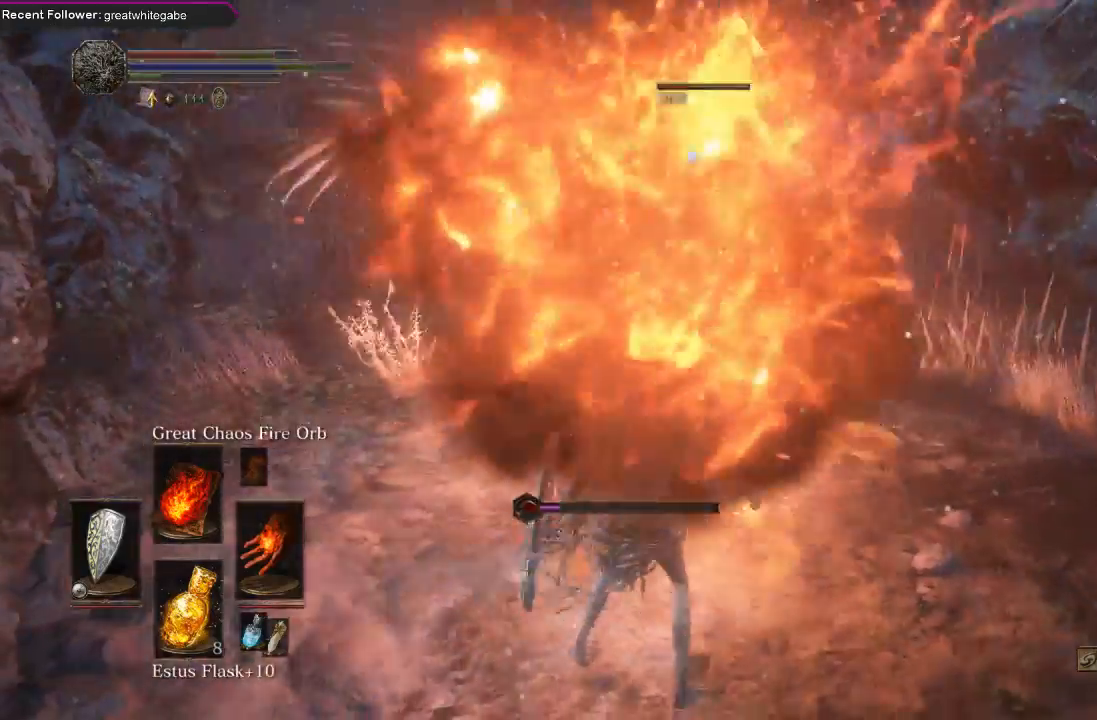
{"buttons": ["L1"], "left_stick": "down", "right_stick": "center", "events": [[100, "B", "up"], [167, "B", "down"], [267, "B", "up"]]}
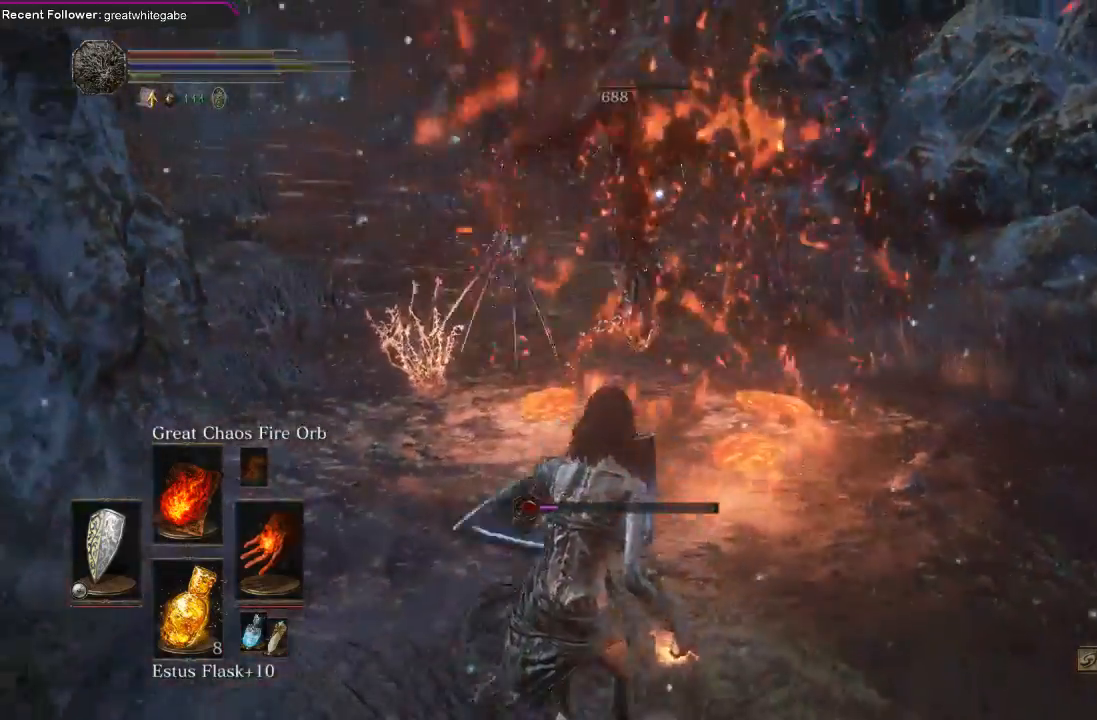
{"buttons": ["L1"], "left_stick": "down", "right_stick": "center", "events": []}
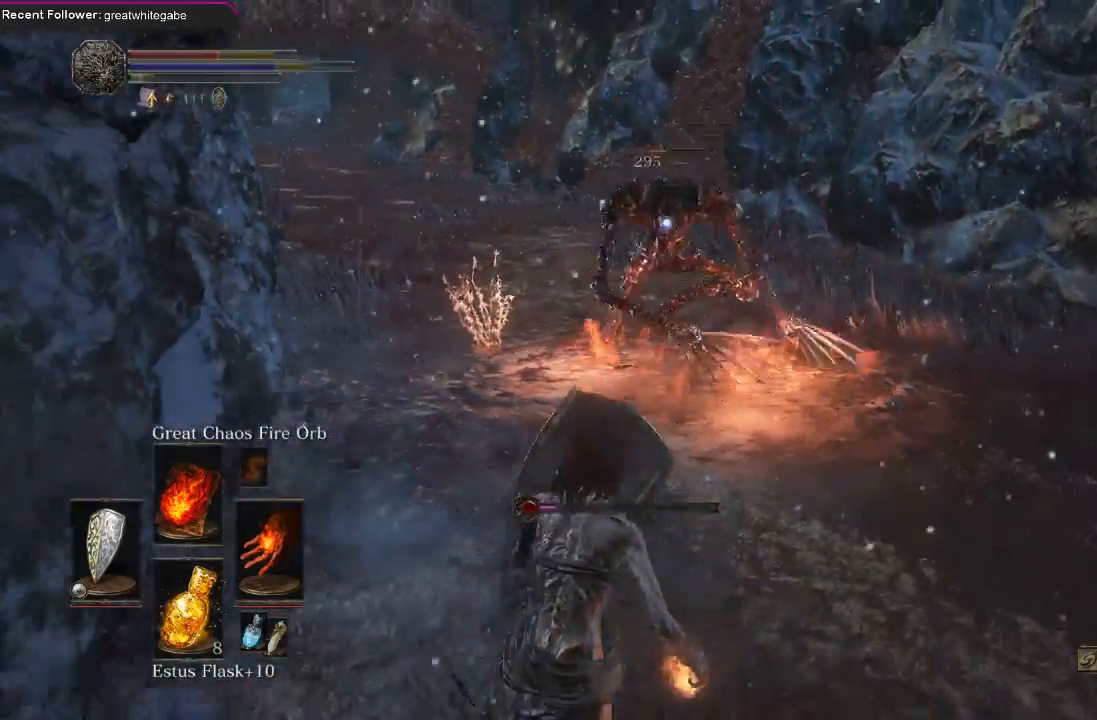
{"buttons": [], "left_stick": "down", "right_stick": "center", "events": [[33, "L2", "down"], [100, "L1", "up"], [100, "L2", "up"]]}
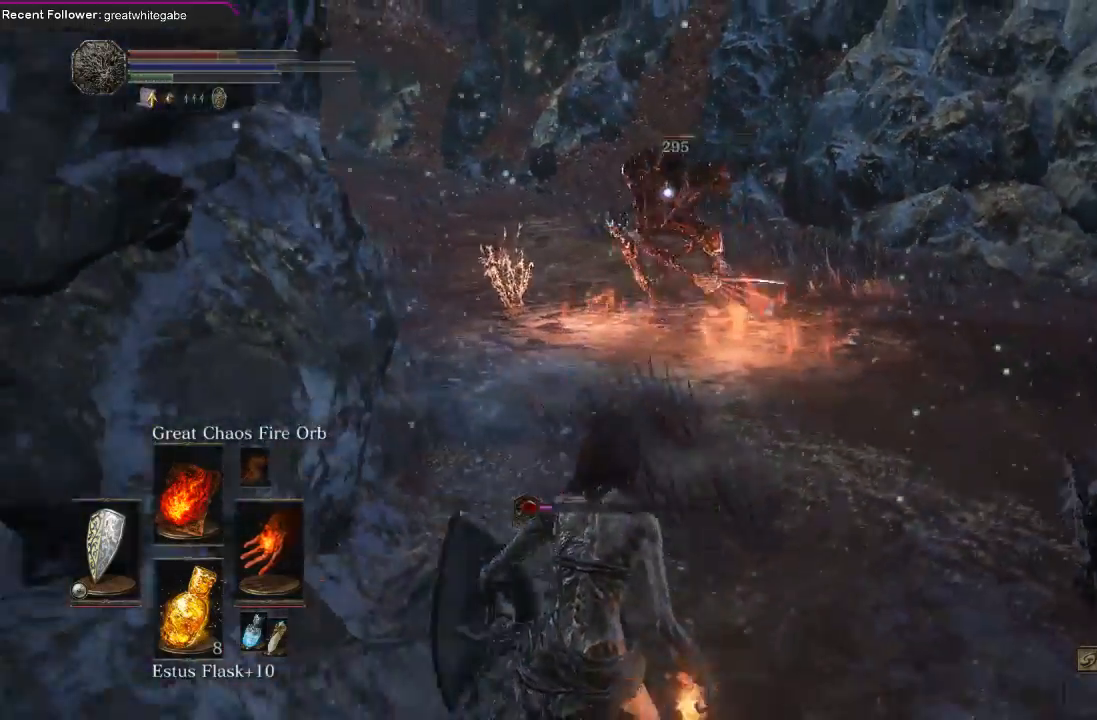
{"buttons": [], "left_stick": "center", "right_stick": "center", "events": [[133, "R1", "down"], [233, "R1", "up"], [300, "R1", "down"], [300, "left_stick", "center"], [400, "R1", "up"]]}
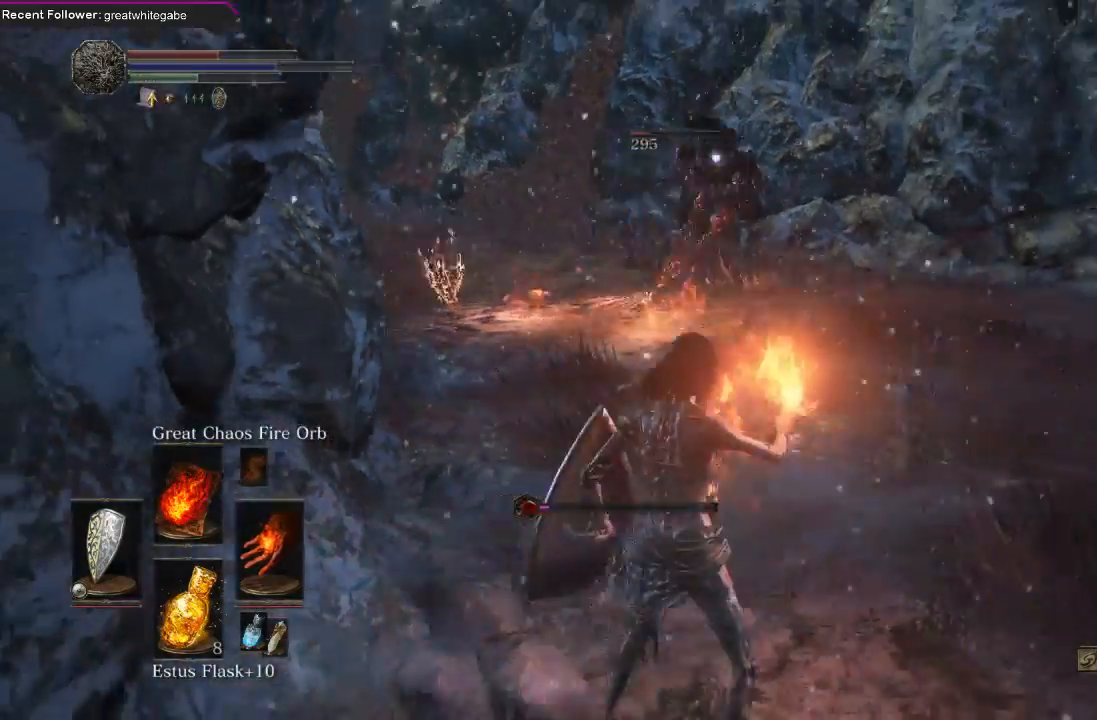
{"buttons": [], "left_stick": "center", "right_stick": "center", "events": []}
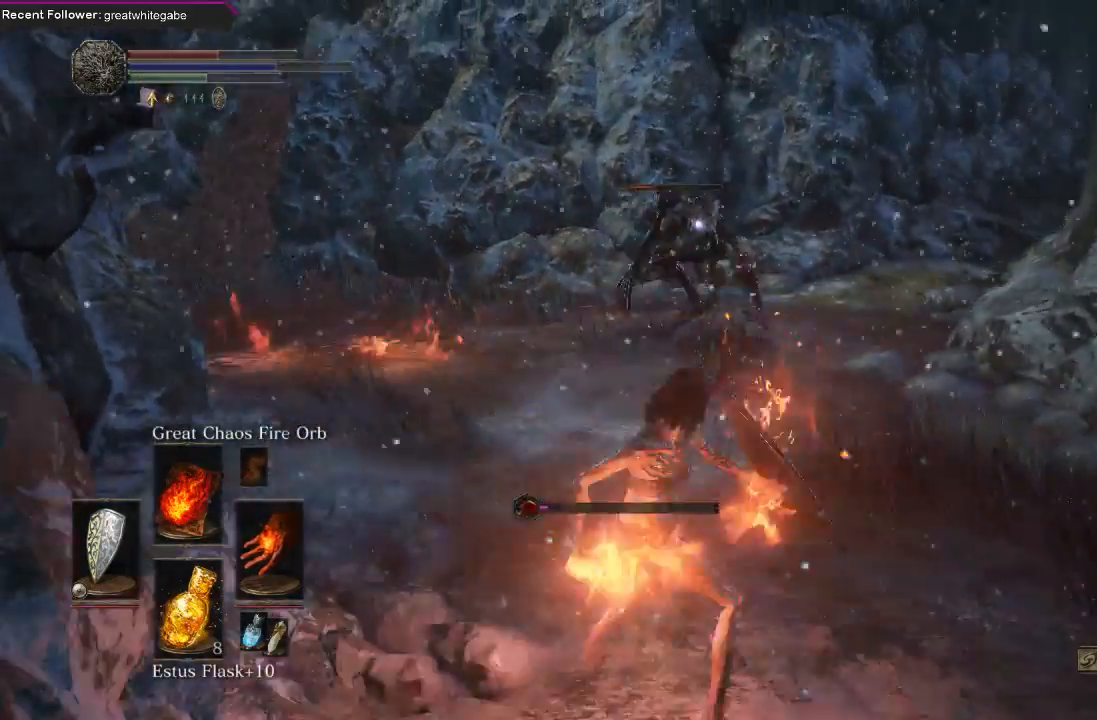
{"buttons": [], "left_stick": "down", "right_stick": "center", "events": [[267, "left_stick", "down"]]}
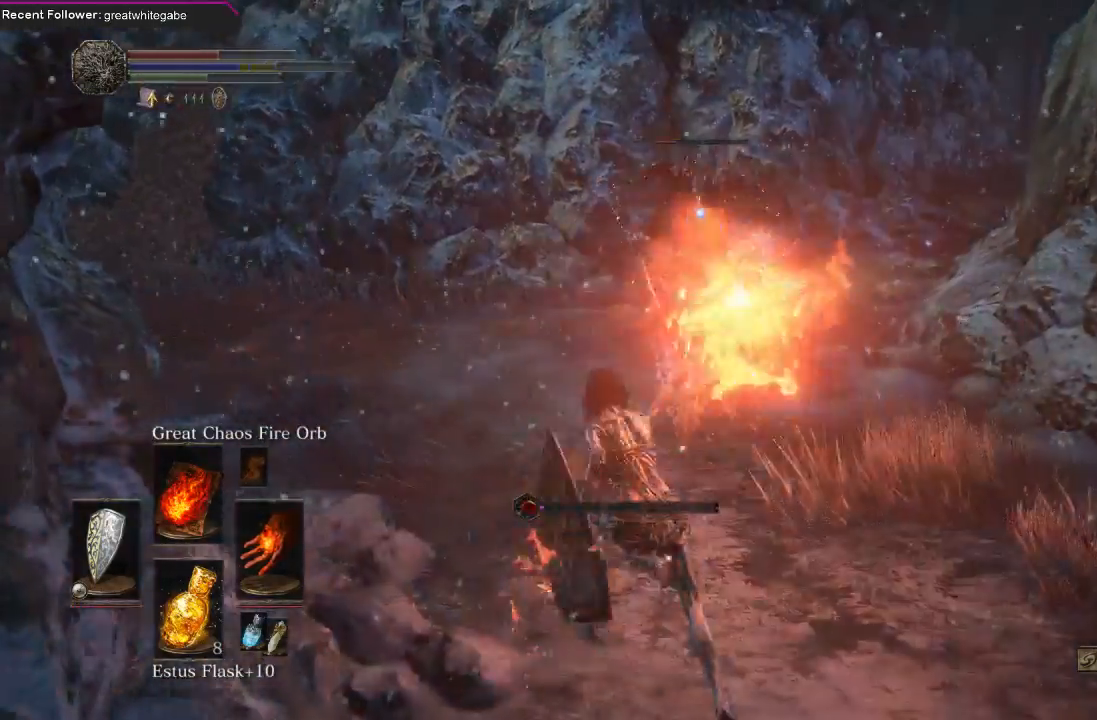
{"buttons": [], "left_stick": "down", "right_stick": "center", "events": []}
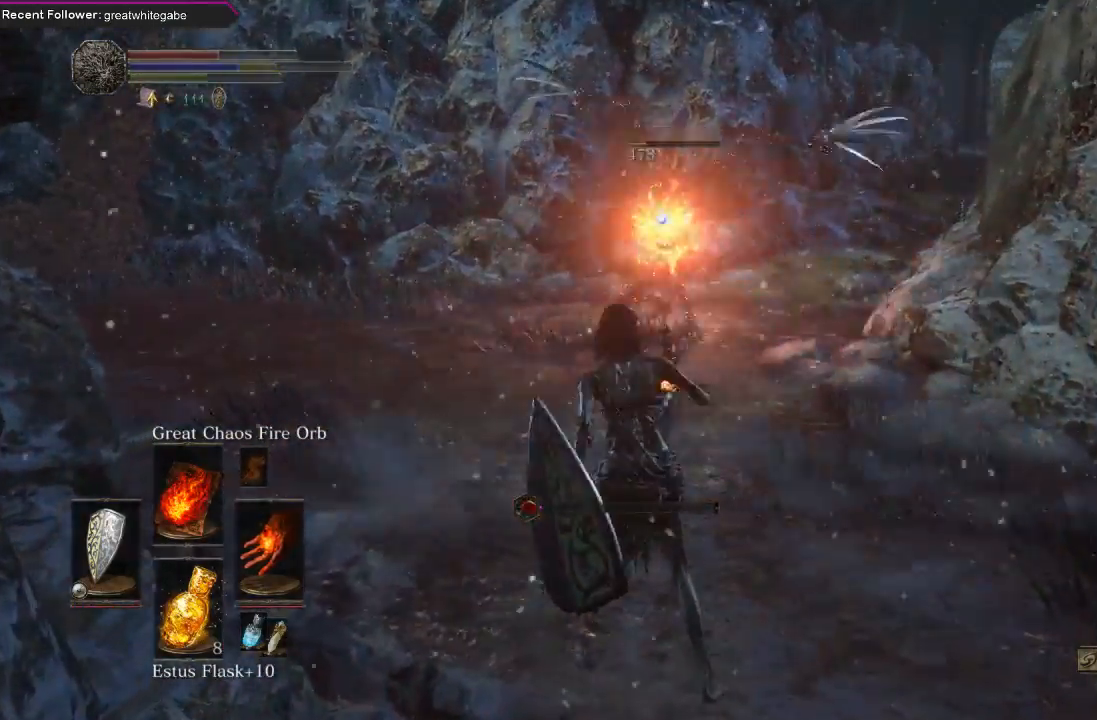
{"buttons": [], "left_stick": "up", "right_stick": "center", "events": [[500, "left_stick", "up"]]}
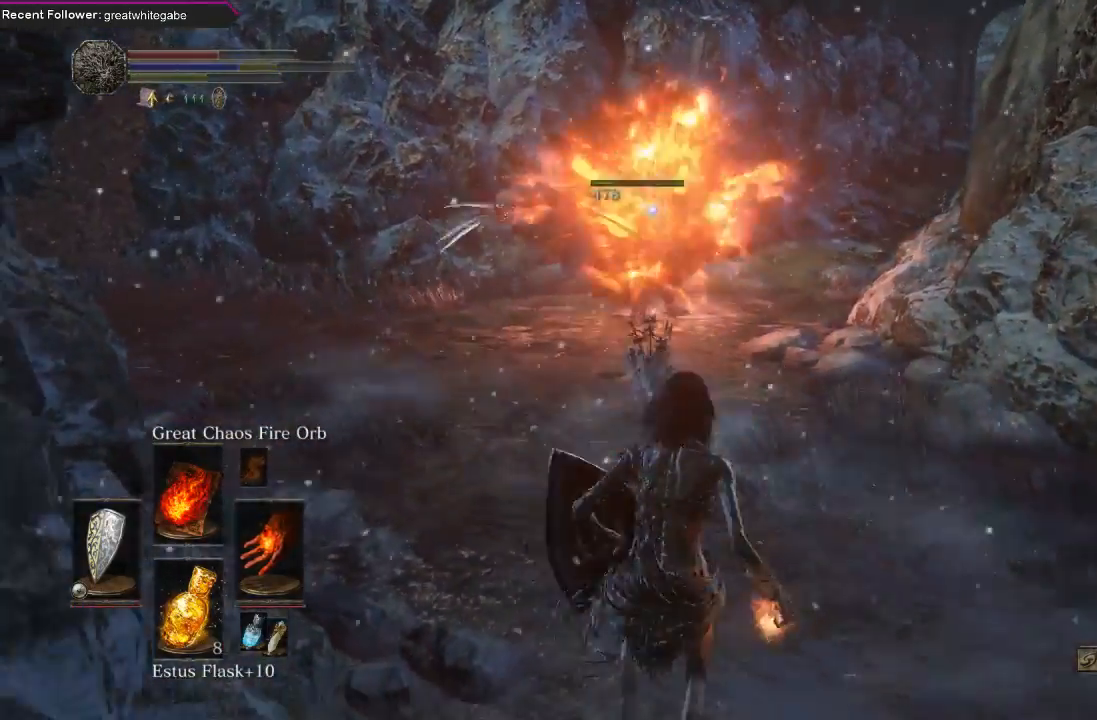
{"buttons": [], "left_stick": "up", "right_stick": "center", "events": []}
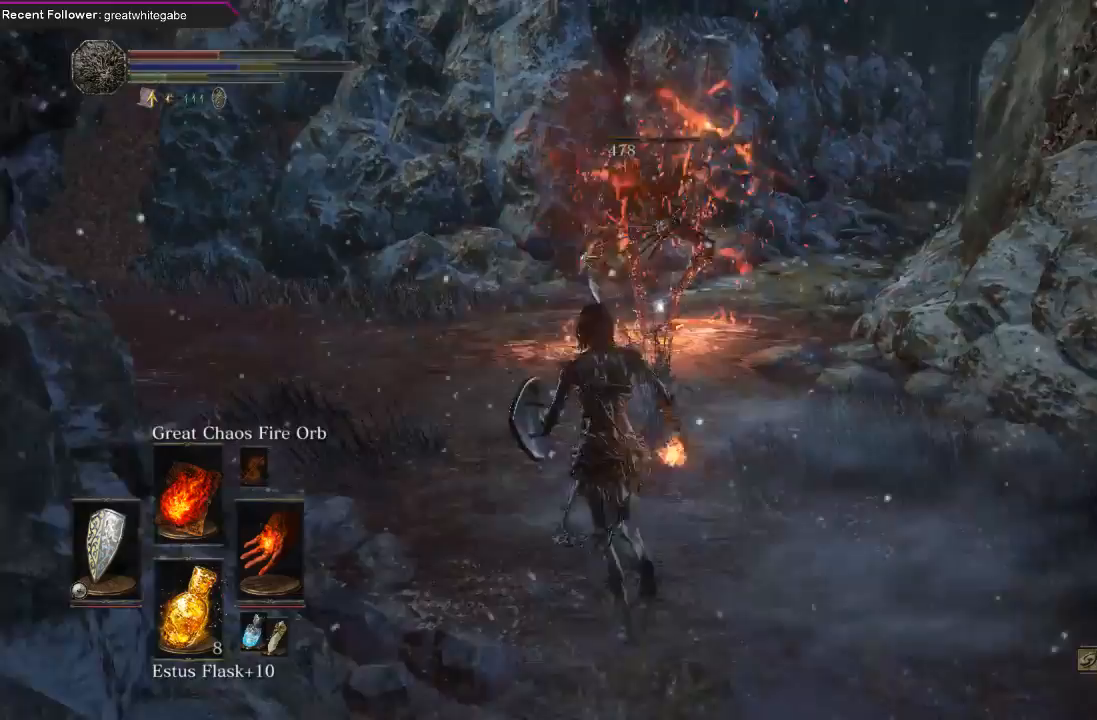
{"buttons": [], "left_stick": "up", "right_stick": "center", "events": []}
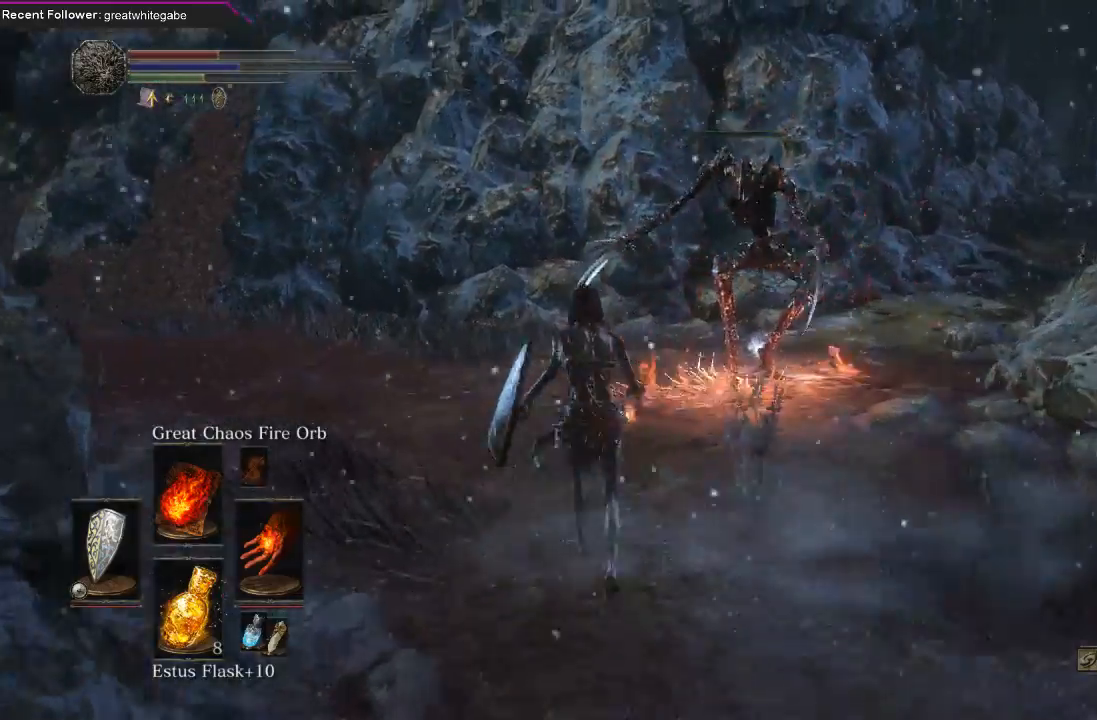
{"buttons": [], "left_stick": "up", "right_stick": "center", "events": [[233, "DPAD_DOWN", "down"], [333, "DPAD_DOWN", "up"]]}
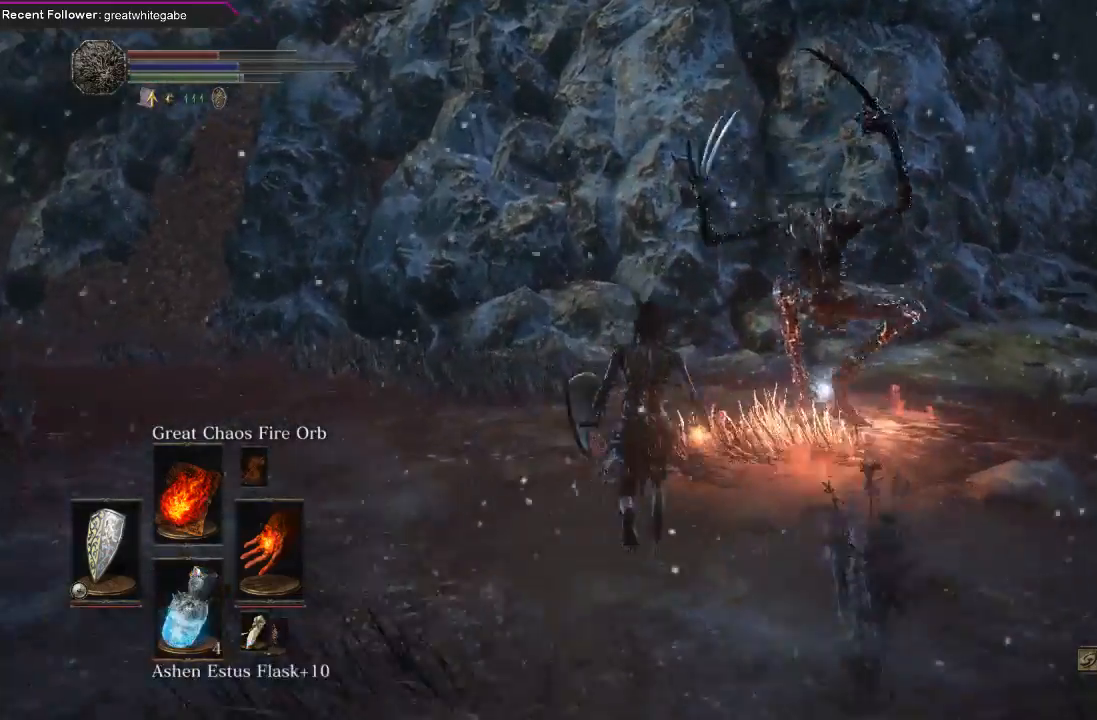
{"buttons": [], "left_stick": "up", "right_stick": "center", "events": [[100, "DPAD_DOWN", "down"], [167, "DPAD_DOWN", "up"], [267, "DPAD_DOWN", "down"], [333, "DPAD_DOWN", "up"], [400, "DPAD_DOWN", "down"], [500, "DPAD_DOWN", "up"]]}
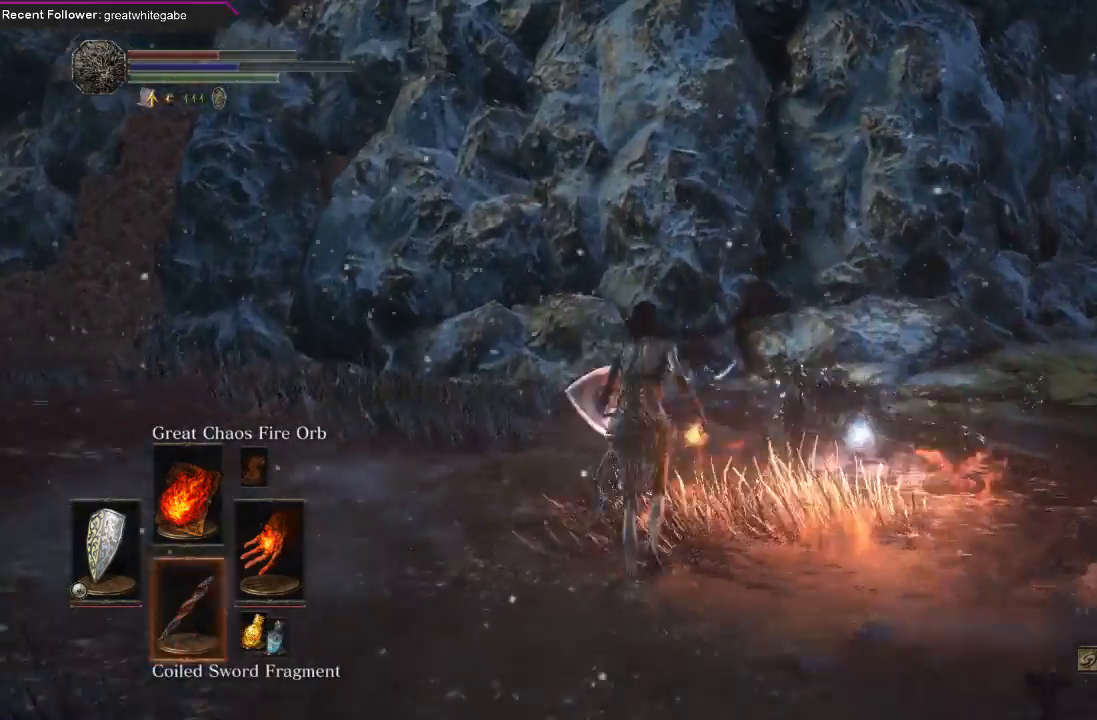
{"buttons": ["DPAD_DOWN"], "left_stick": "up-right", "right_stick": "center", "events": [[67, "left_stick", "up-right"], [467, "DPAD_DOWN", "down"]]}
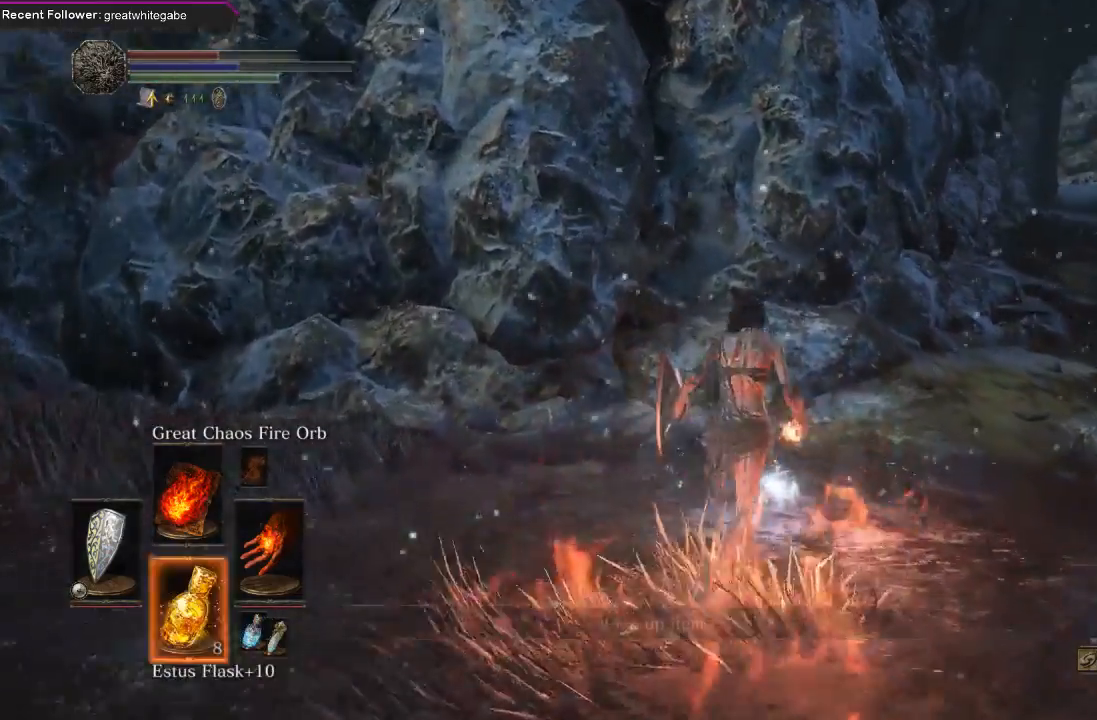
{"buttons": [], "left_stick": "left", "right_stick": "center", "events": [[100, "DPAD_DOWN", "up"], [100, "left_stick", "up"], [300, "X", "down"], [433, "X", "up"], [500, "left_stick", "left"]]}
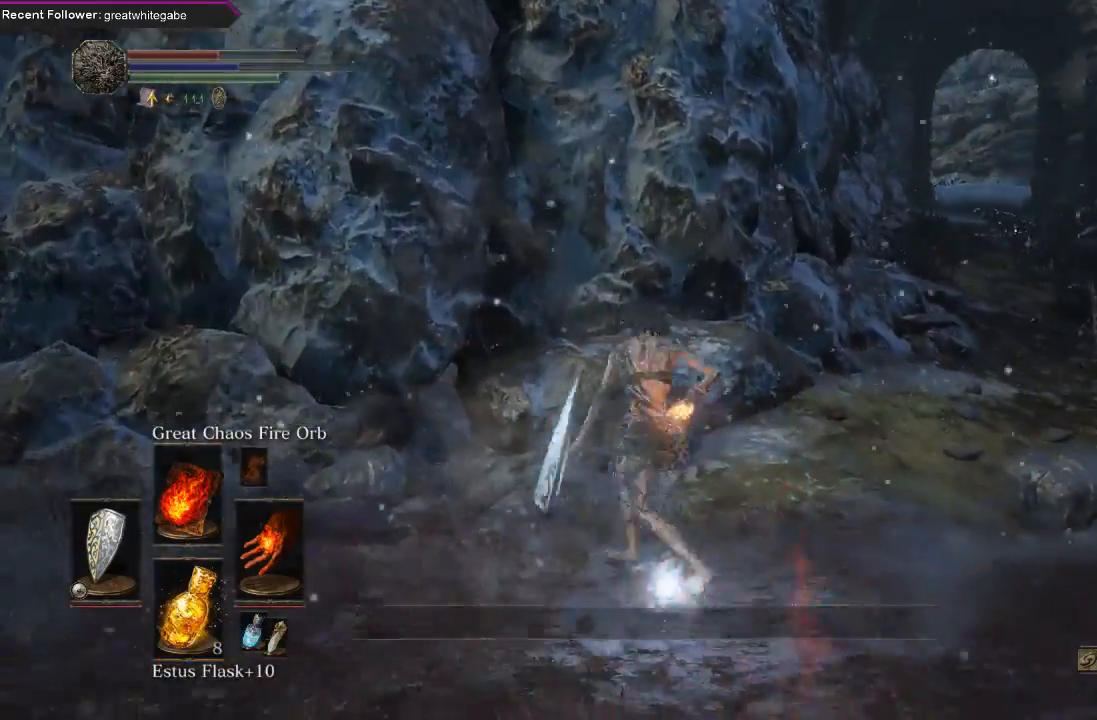
{"buttons": [], "left_stick": "up", "right_stick": "center", "events": [[167, "left_stick", "down"], [167, "right_stick", "up-left"], [333, "left_stick", "right"], [433, "right_stick", "center"], [467, "left_stick", "up"]]}
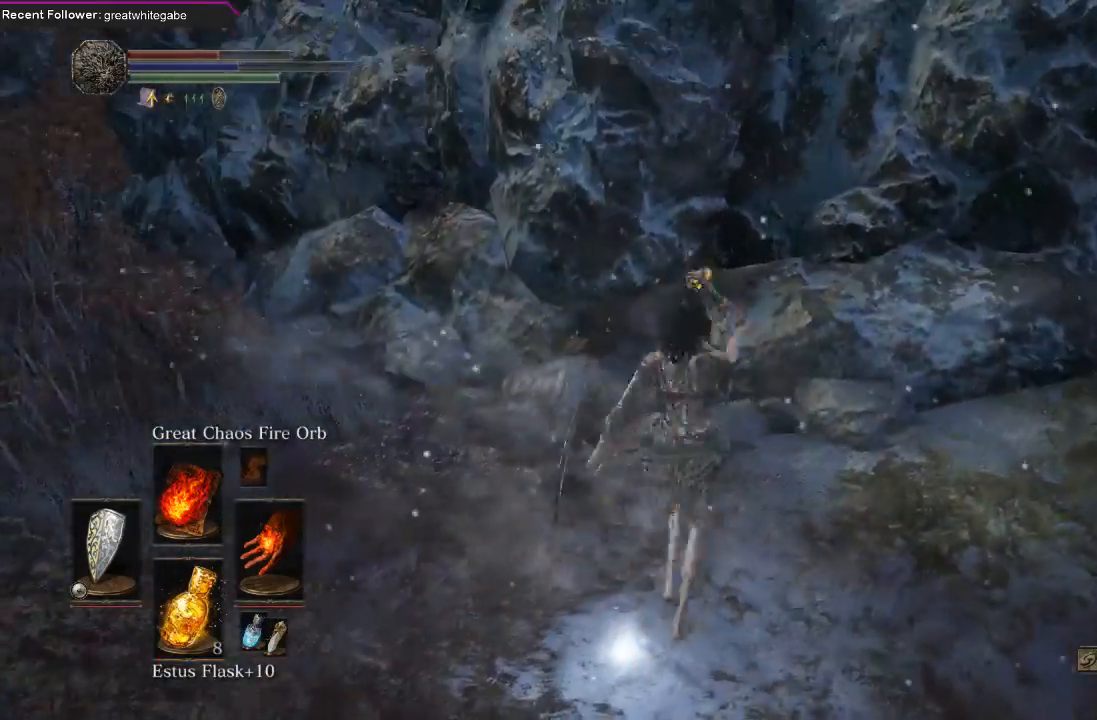
{"buttons": [], "left_stick": "down", "right_stick": "center", "events": [[100, "left_stick", "left"], [200, "right_stick", "up-left"], [233, "left_stick", "down"], [433, "right_stick", "center"]]}
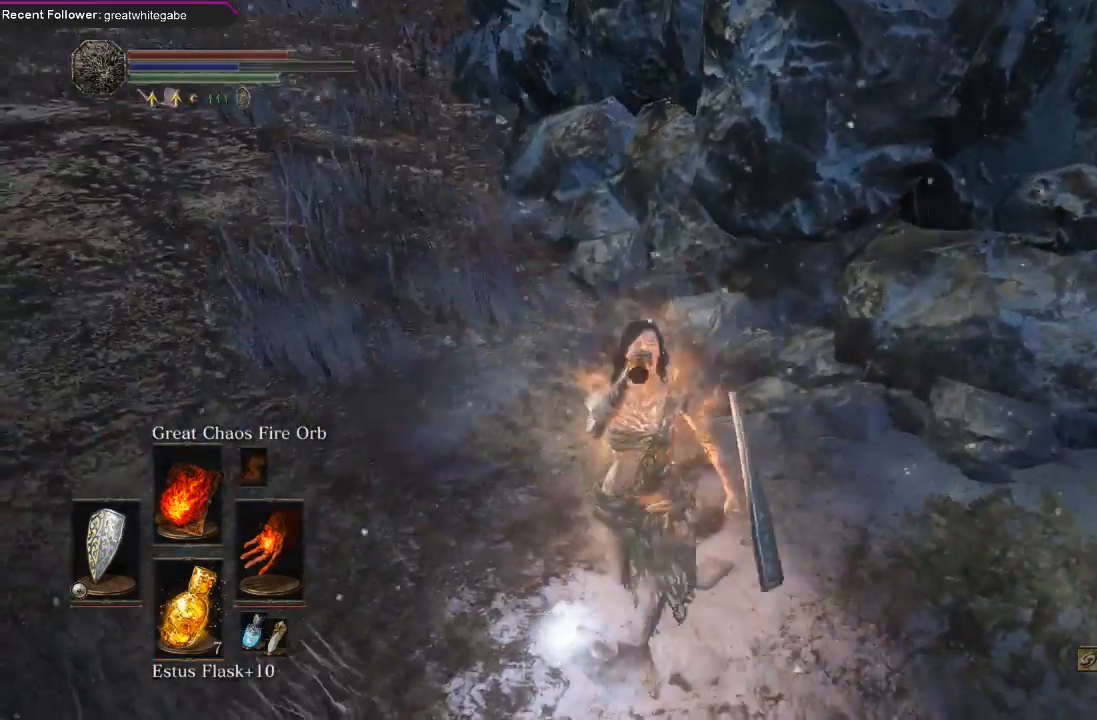
{"buttons": [], "left_stick": "left", "right_stick": "center", "events": [[100, "A", "down"], [233, "A", "up"], [300, "A", "down"], [367, "left_stick", "down-left"], [433, "A", "up"], [500, "left_stick", "left"]]}
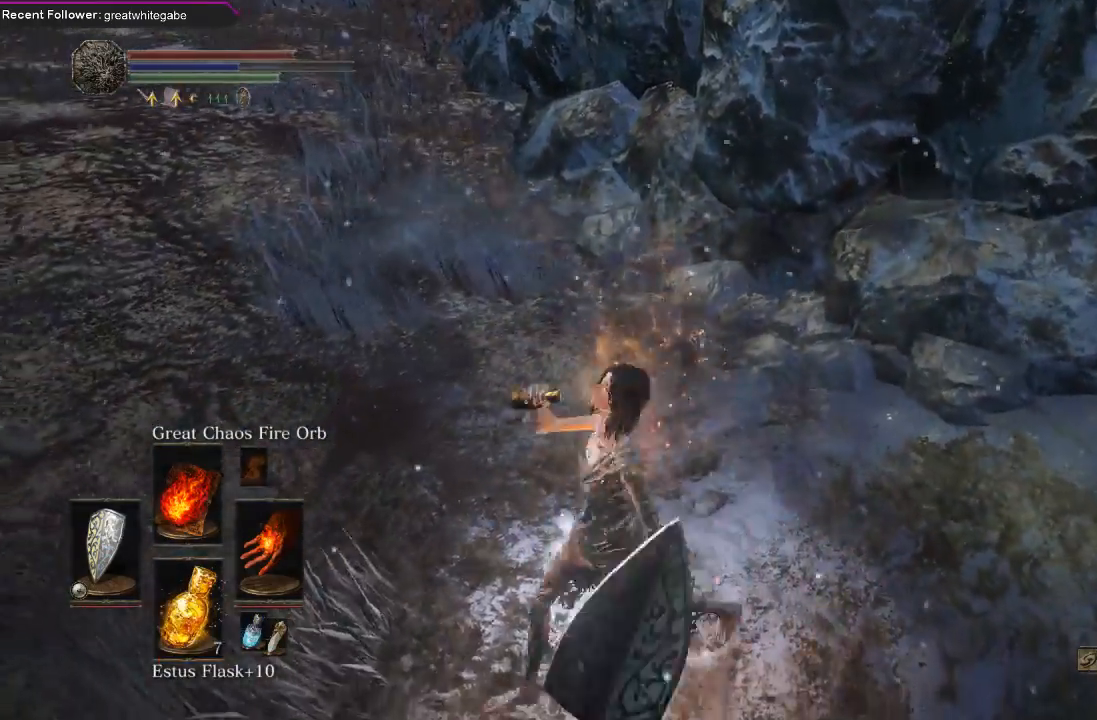
{"buttons": ["A"], "left_stick": "center", "right_stick": "center", "events": [[33, "left_stick", "up-left"], [100, "A", "down"], [100, "left_stick", "up"], [233, "A", "up"], [300, "left_stick", "center"], [400, "A", "down"]]}
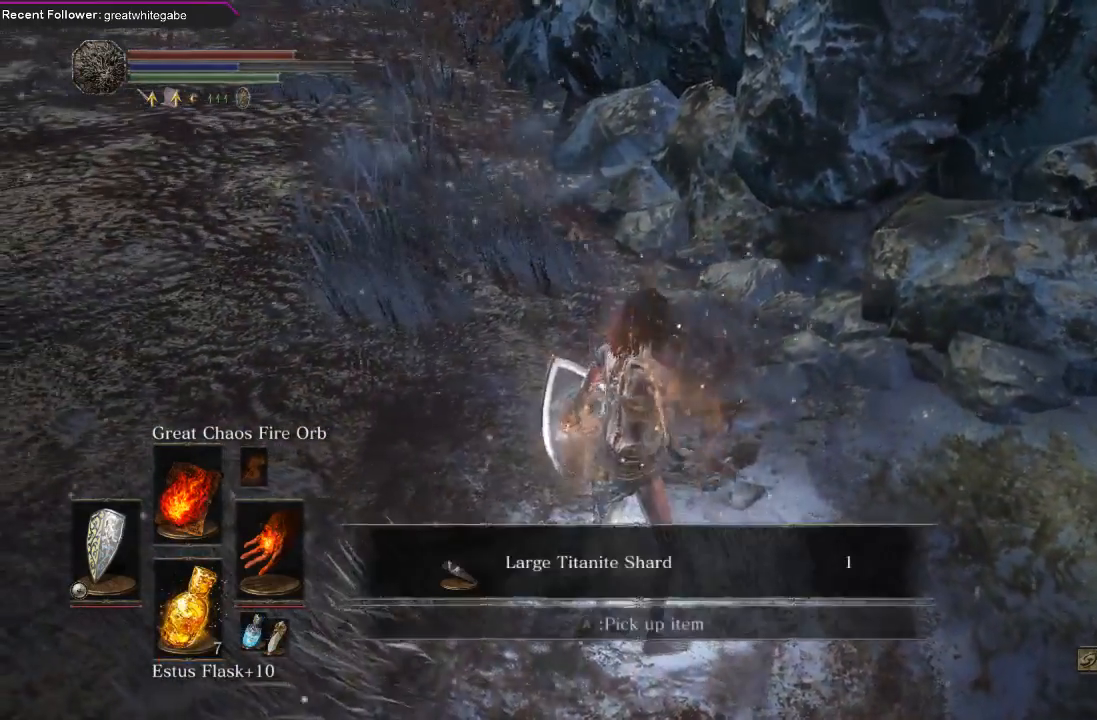
{"buttons": ["A"], "left_stick": "left", "right_stick": "center", "events": [[67, "A", "up"], [467, "A", "down"], [467, "left_stick", "left"]]}
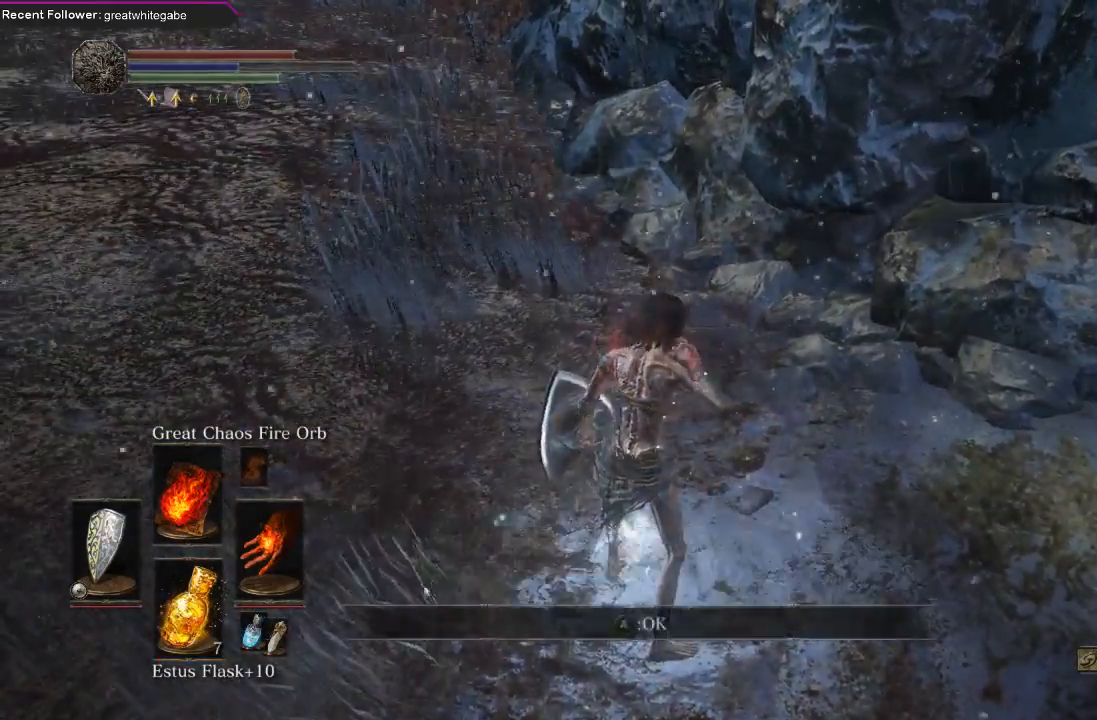
{"buttons": [], "left_stick": "up", "right_stick": "center", "events": [[33, "A", "up"], [167, "left_stick", "up-left"], [167, "right_stick", "down-left"], [400, "right_stick", "center"], [467, "left_stick", "up"]]}
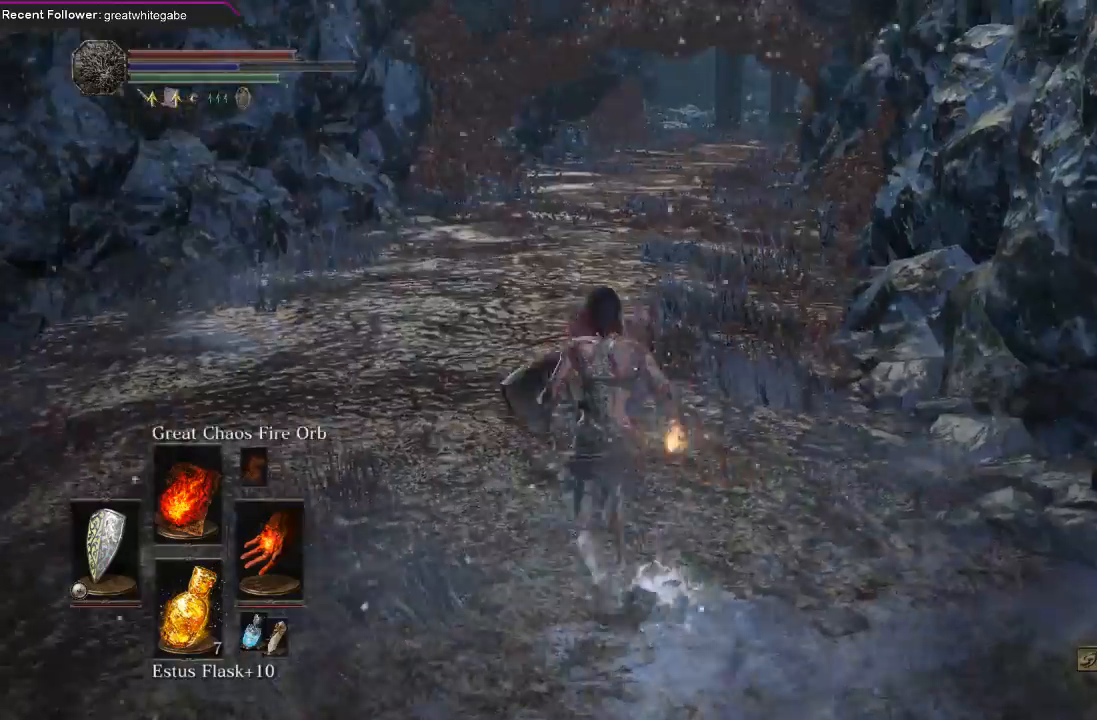
{"buttons": ["B"], "left_stick": "up", "right_stick": "center", "events": [[100, "right_stick", "down-left"], [200, "B", "down"], [267, "right_stick", "center"]]}
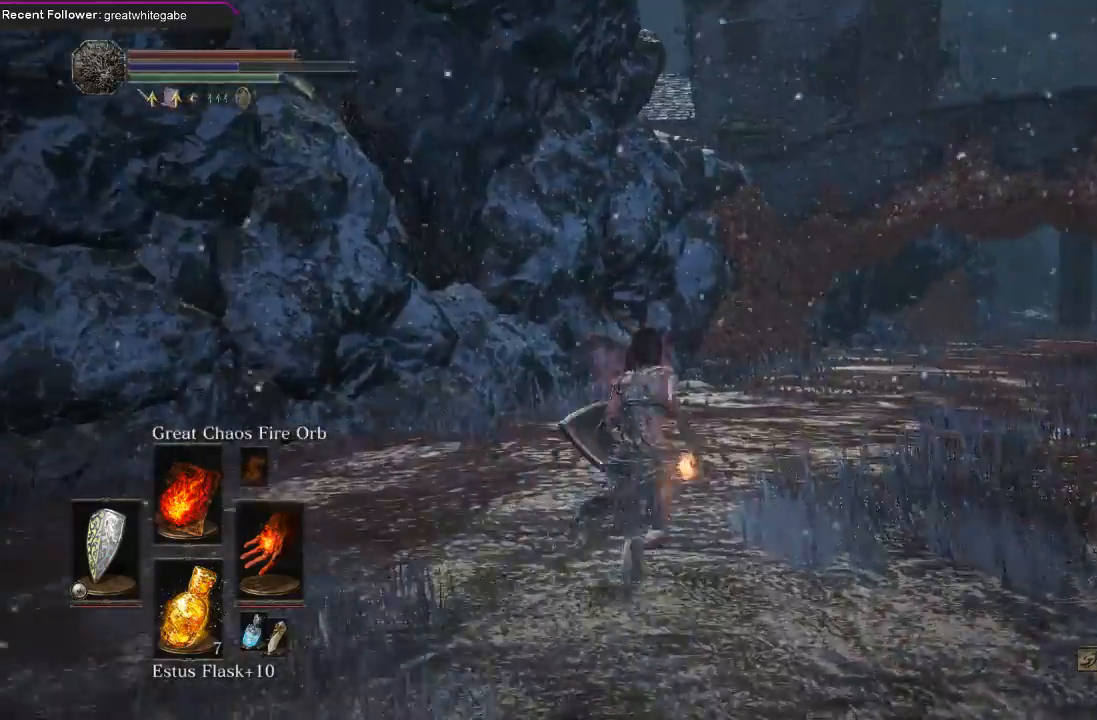
{"buttons": ["B"], "left_stick": "up", "right_stick": "center", "events": []}
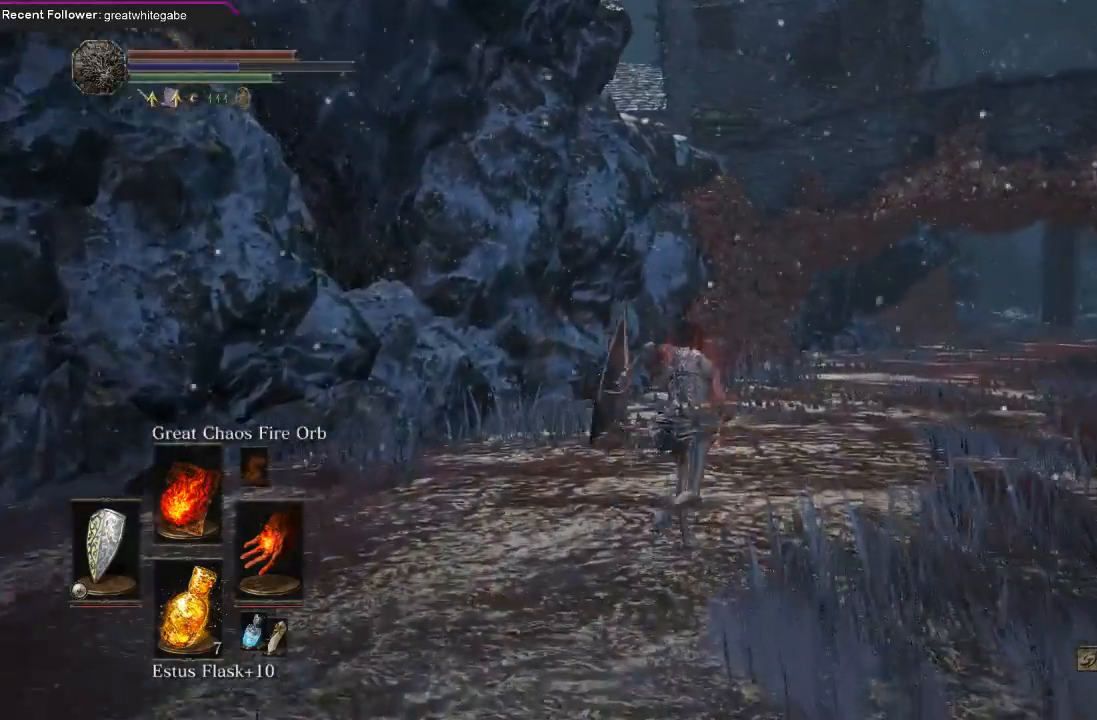
{"buttons": ["B"], "left_stick": "up", "right_stick": "center", "events": []}
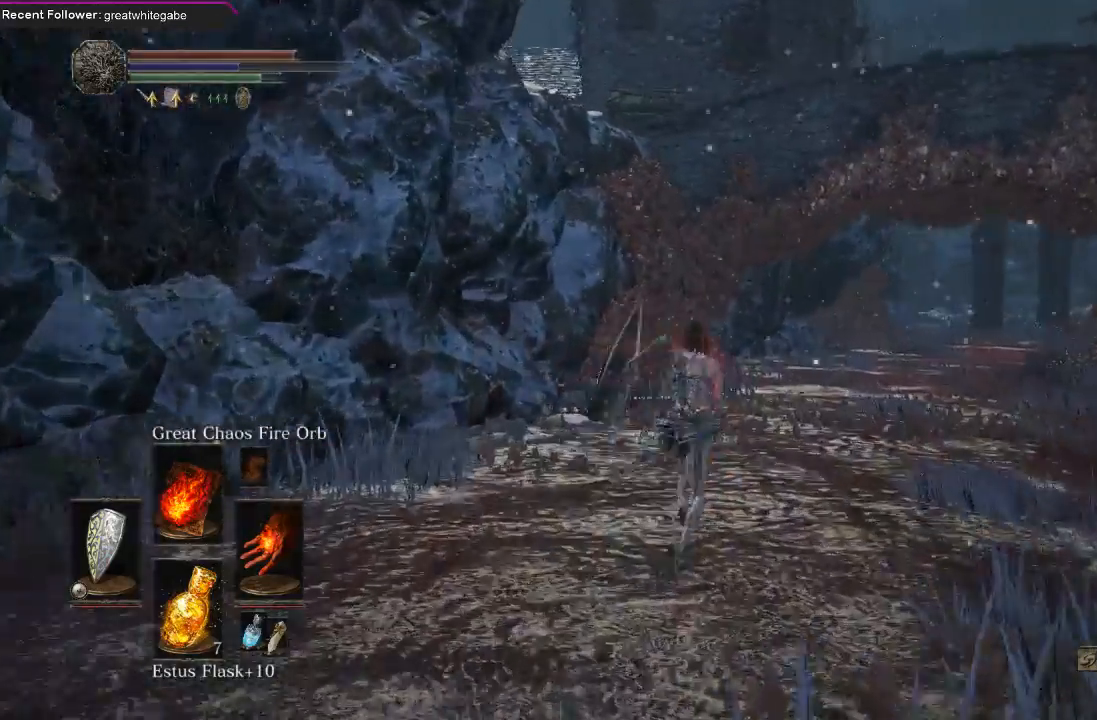
{"buttons": ["B"], "left_stick": "up", "right_stick": "center", "events": [[233, "right_stick", "up-right"], [433, "right_stick", "center"]]}
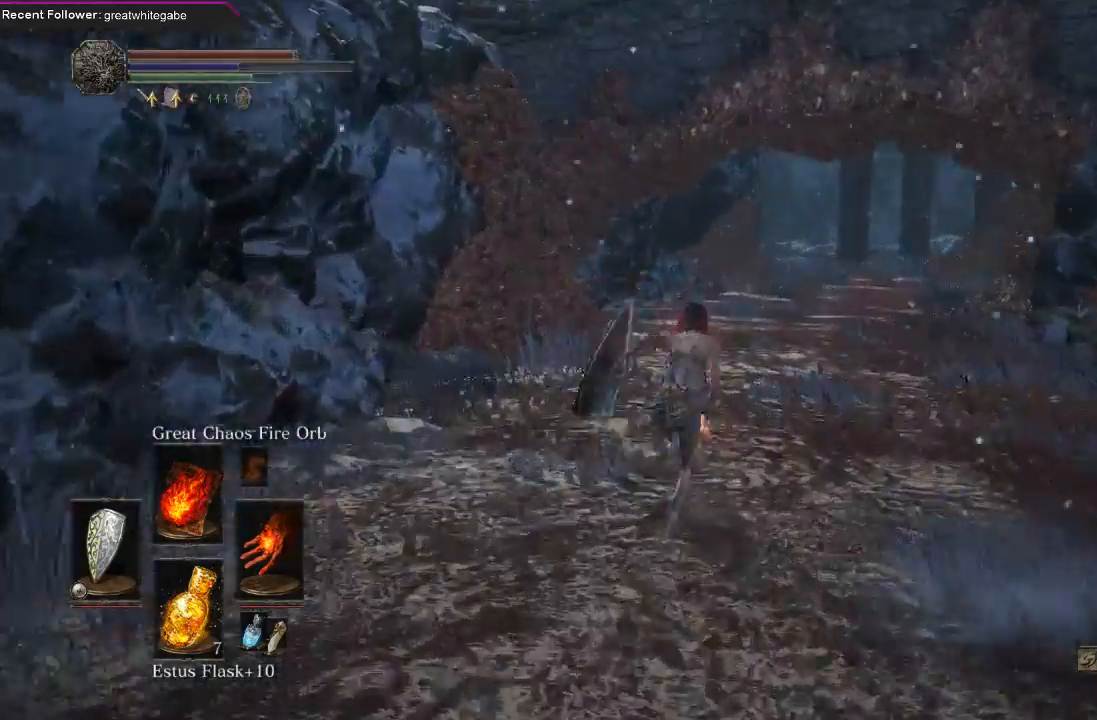
{"buttons": [], "left_stick": "up", "right_stick": "center", "events": [[500, "B", "up"]]}
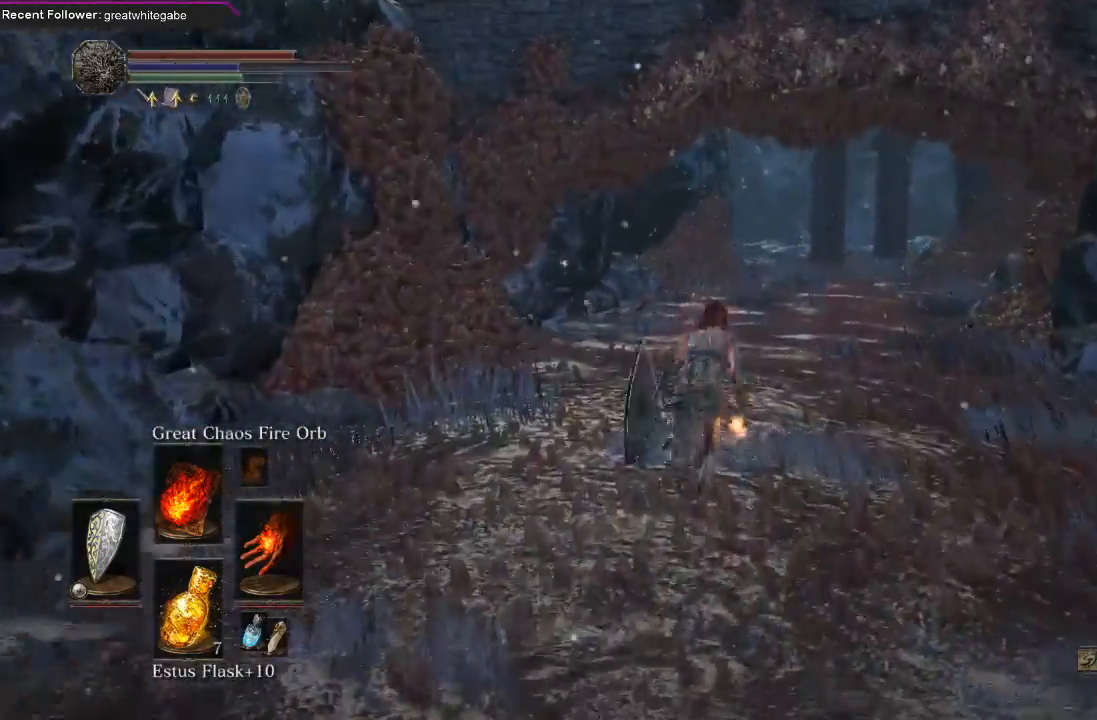
{"buttons": [], "left_stick": "up", "right_stick": "center", "events": []}
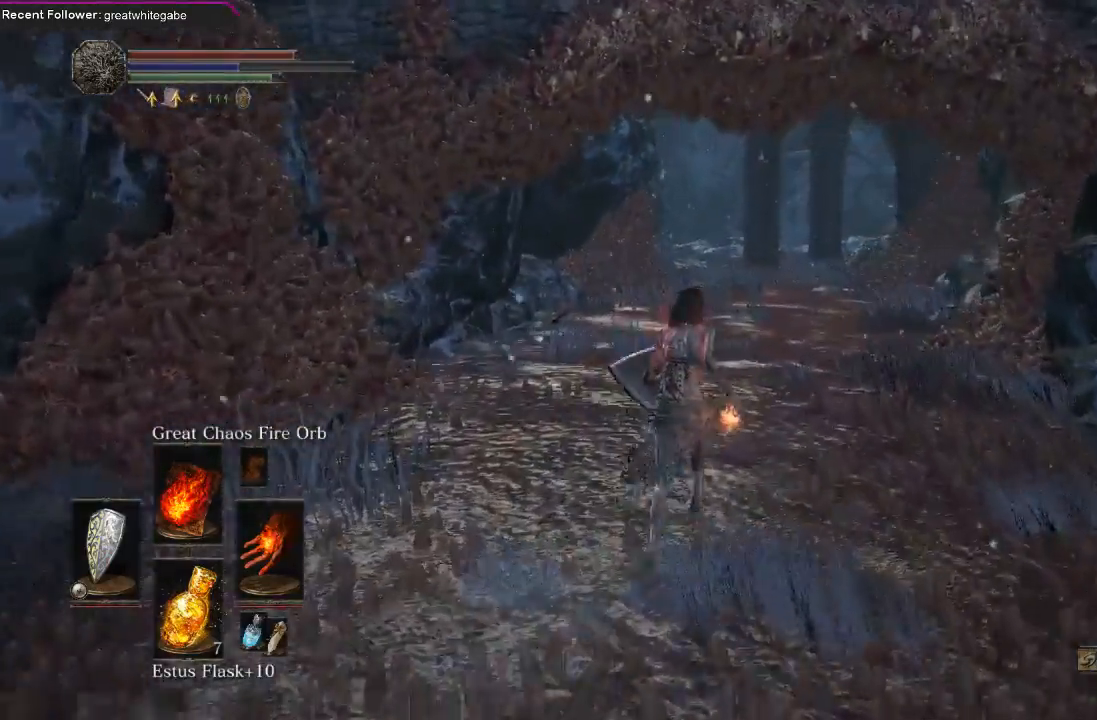
{"buttons": [], "left_stick": "up", "right_stick": "center", "events": [[67, "DPAD_DOWN", "down"], [167, "DPAD_DOWN", "up"]]}